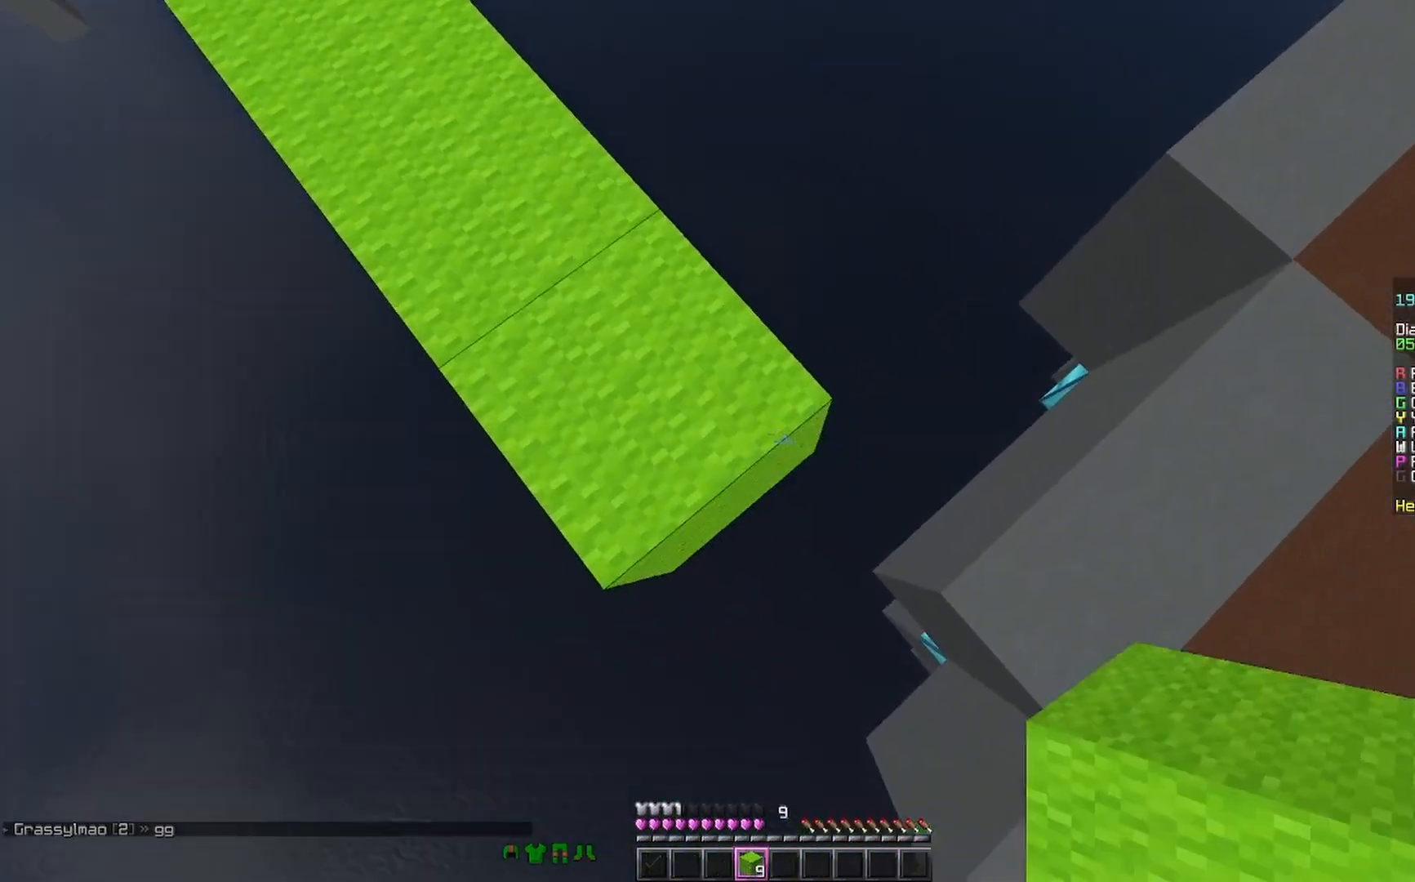
Gameplay with keyboard and mouse; each line is a JSON object with the keys and mouse buttons held at the frame after it. "events" lists presses ("down") and releases ("up") of "a", "d", "s", "space", "w", "mouse_left" and "mouse_right" between this image and that frame as [ms after this image, input, new state], when the widget could be followed in between. "mouse_left", "mouse_right" = the "left", "right" buttons of the "mouse" list. No other keys are recorded. Fast repeated clicks can show as one long hold. Mouse movement is not recorded.
{"keys": ["d", "s"], "mouse": [], "events": [[67, "mouse_right", "up"]]}
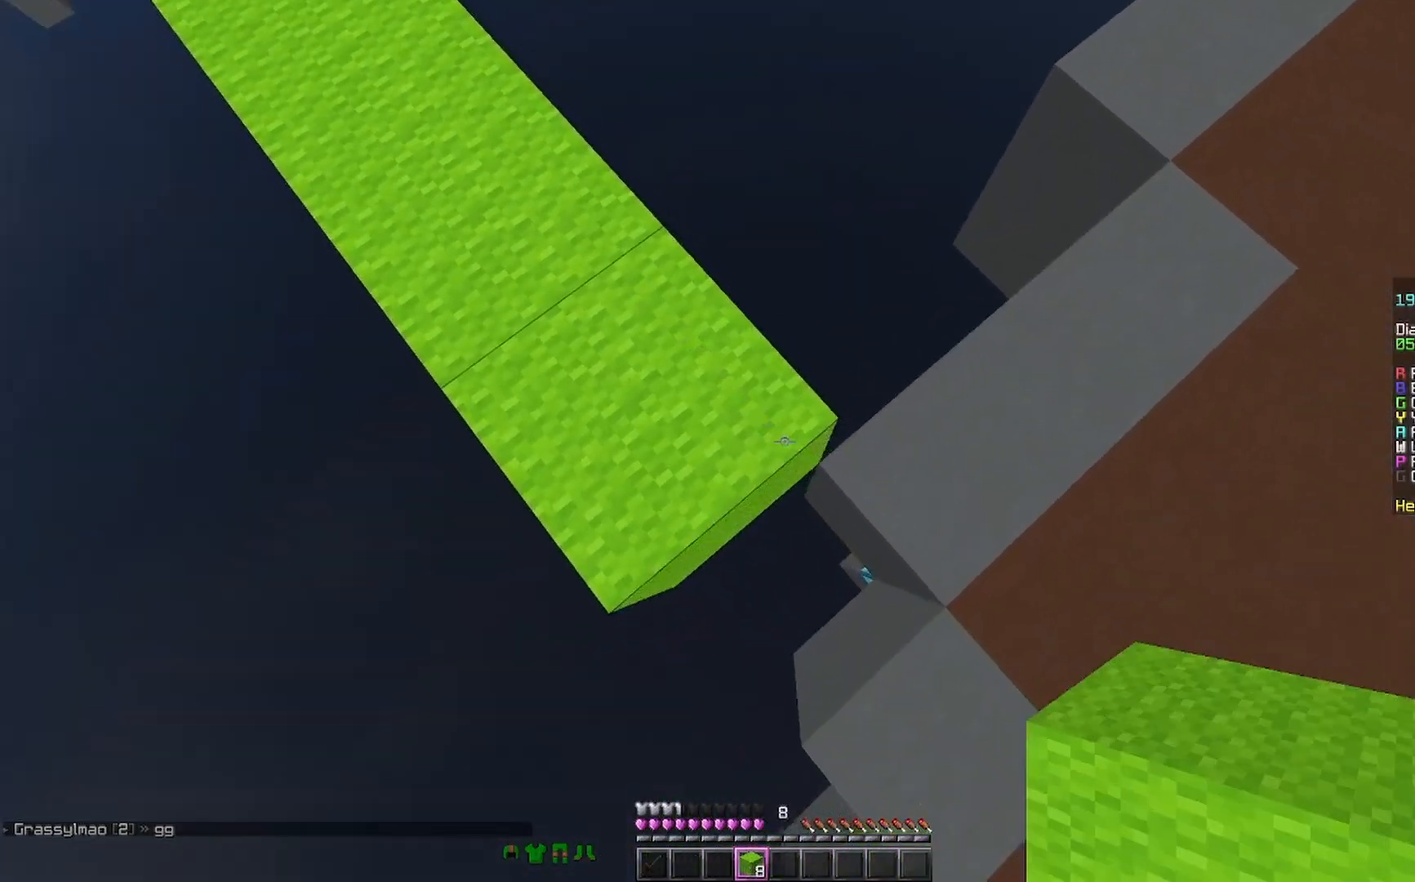
{"keys": ["d", "s"], "mouse": [], "events": []}
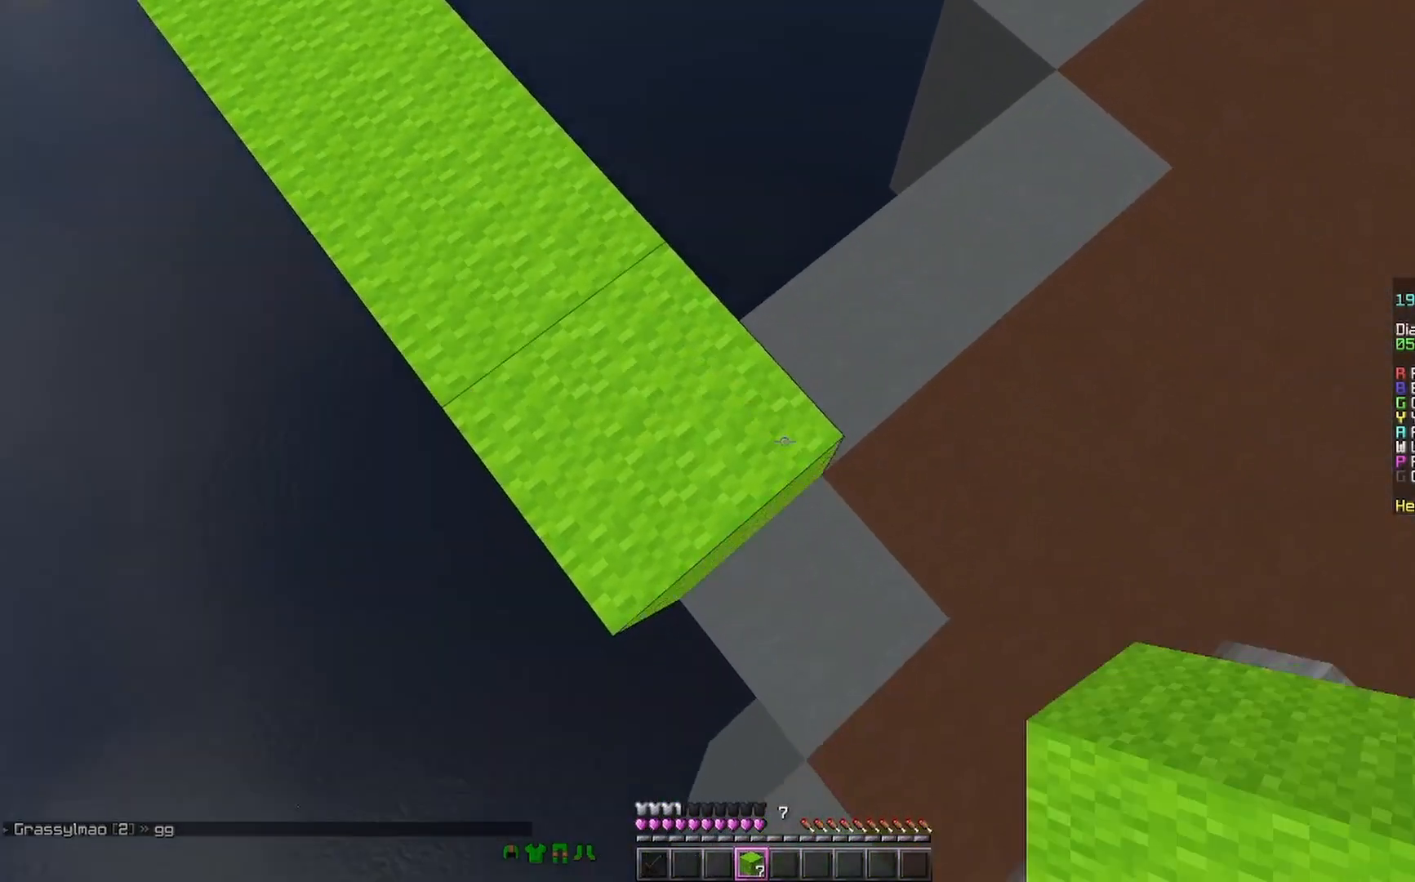
{"keys": [], "mouse": [], "events": [[267, "d", "up"], [267, "s", "up"]]}
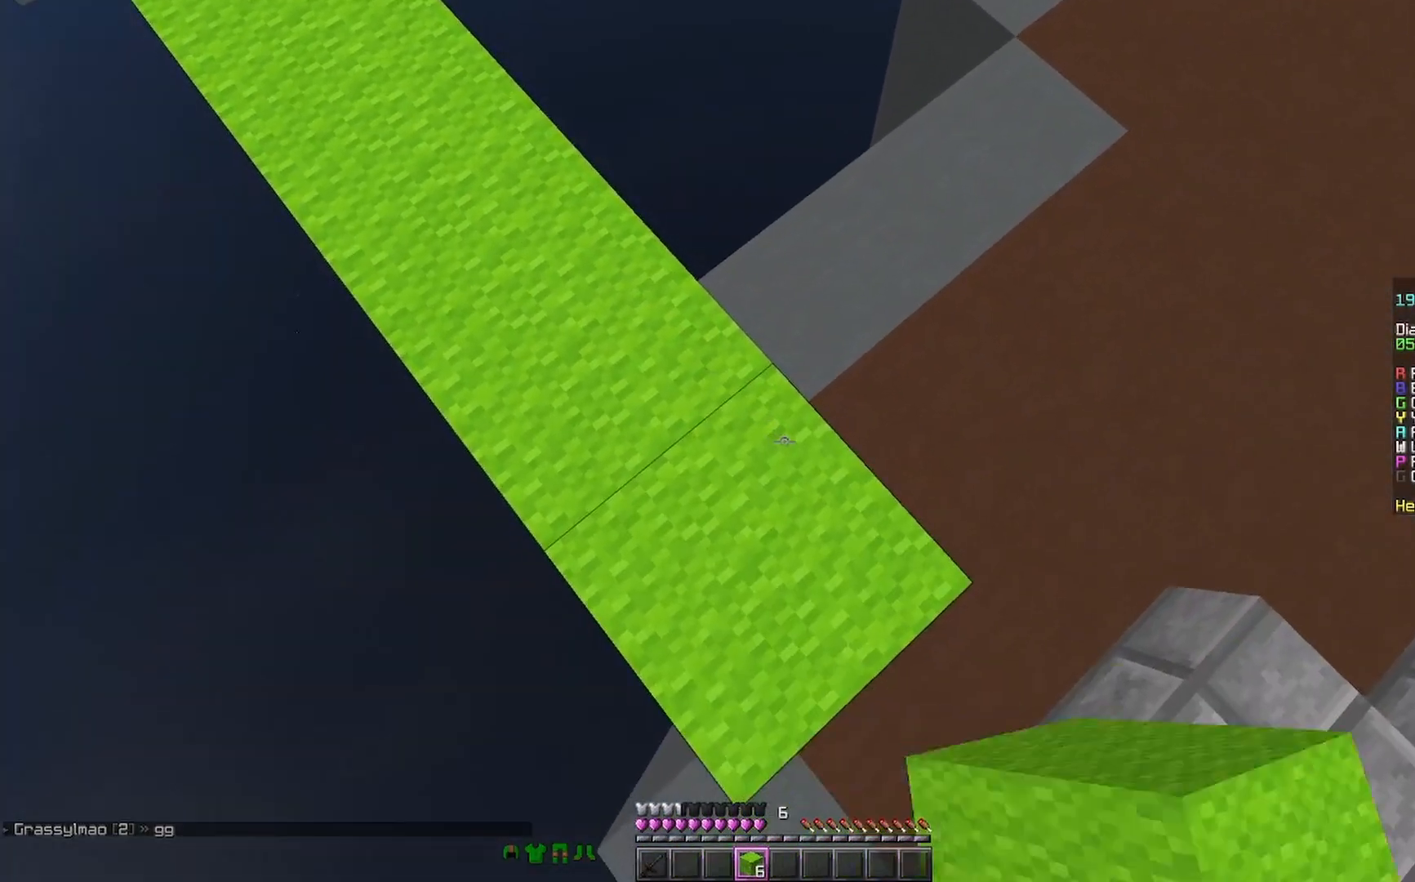
{"keys": [], "mouse": [], "events": []}
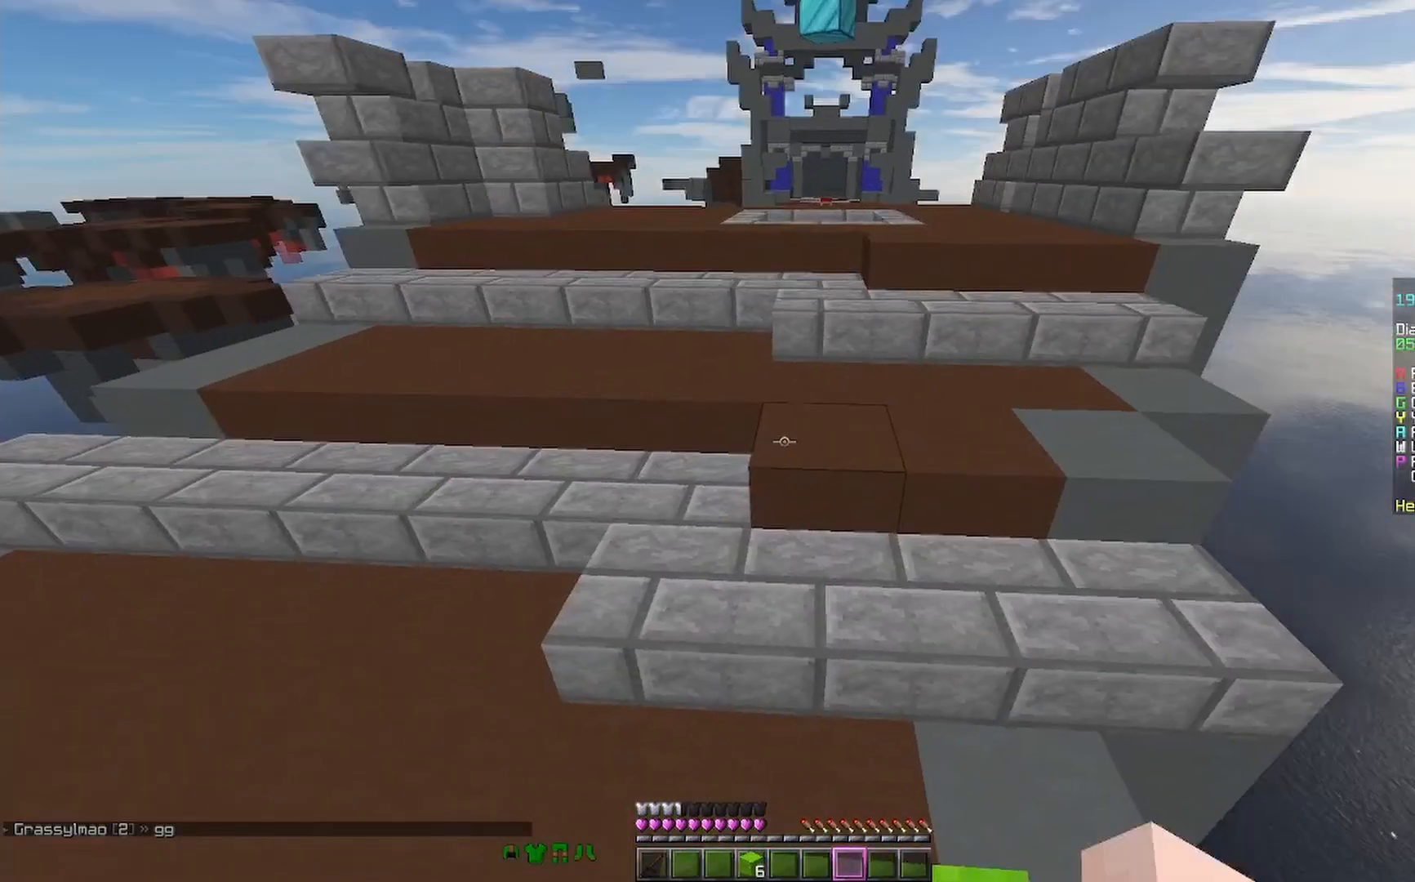
{"keys": ["space", "w"], "mouse": [], "events": [[67, "w", "down"], [200, "space", "down"]]}
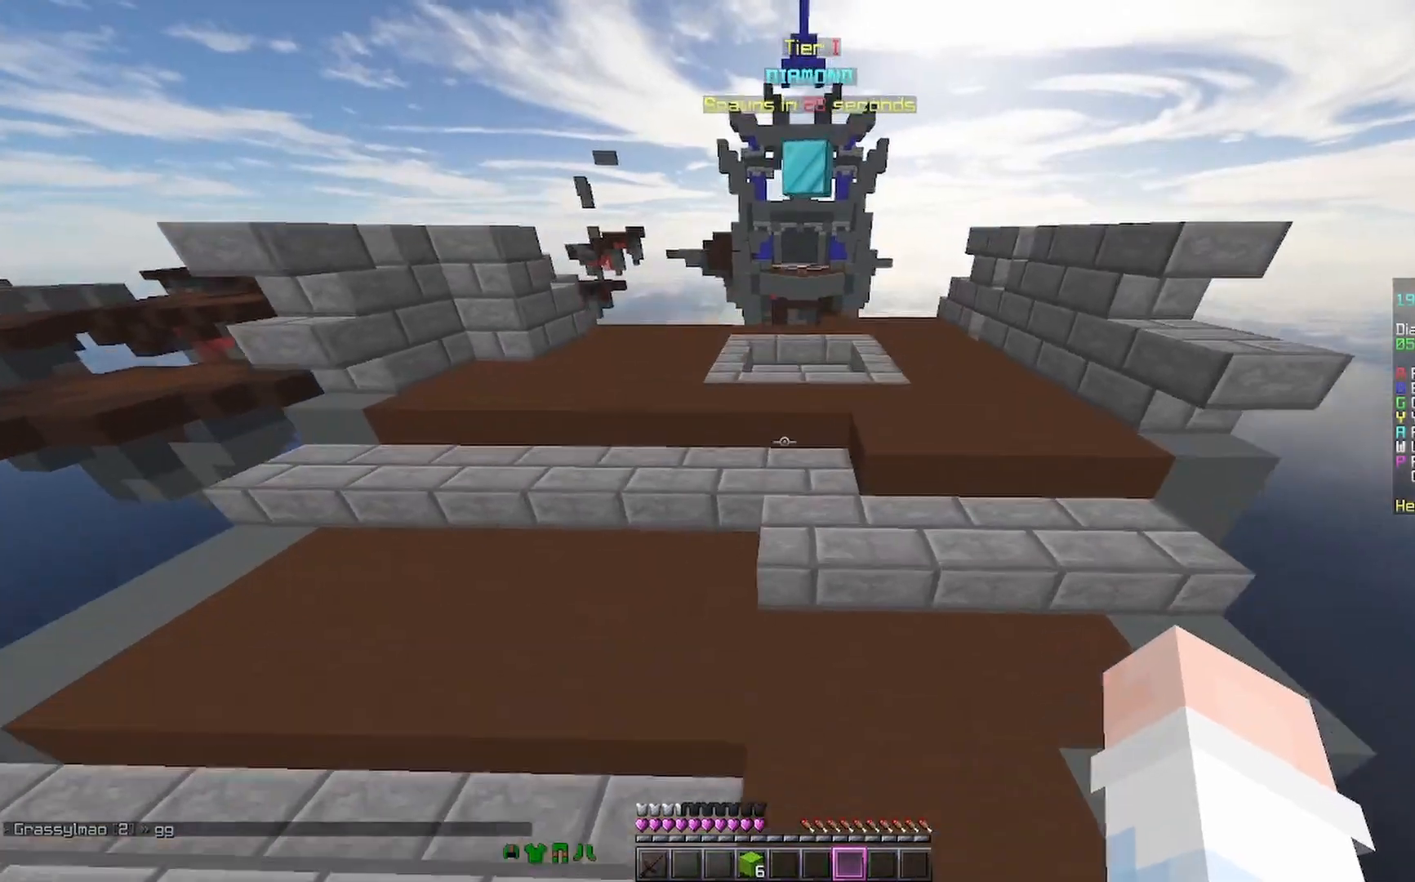
{"keys": ["w"], "mouse": [], "events": [[500, "space", "up"]]}
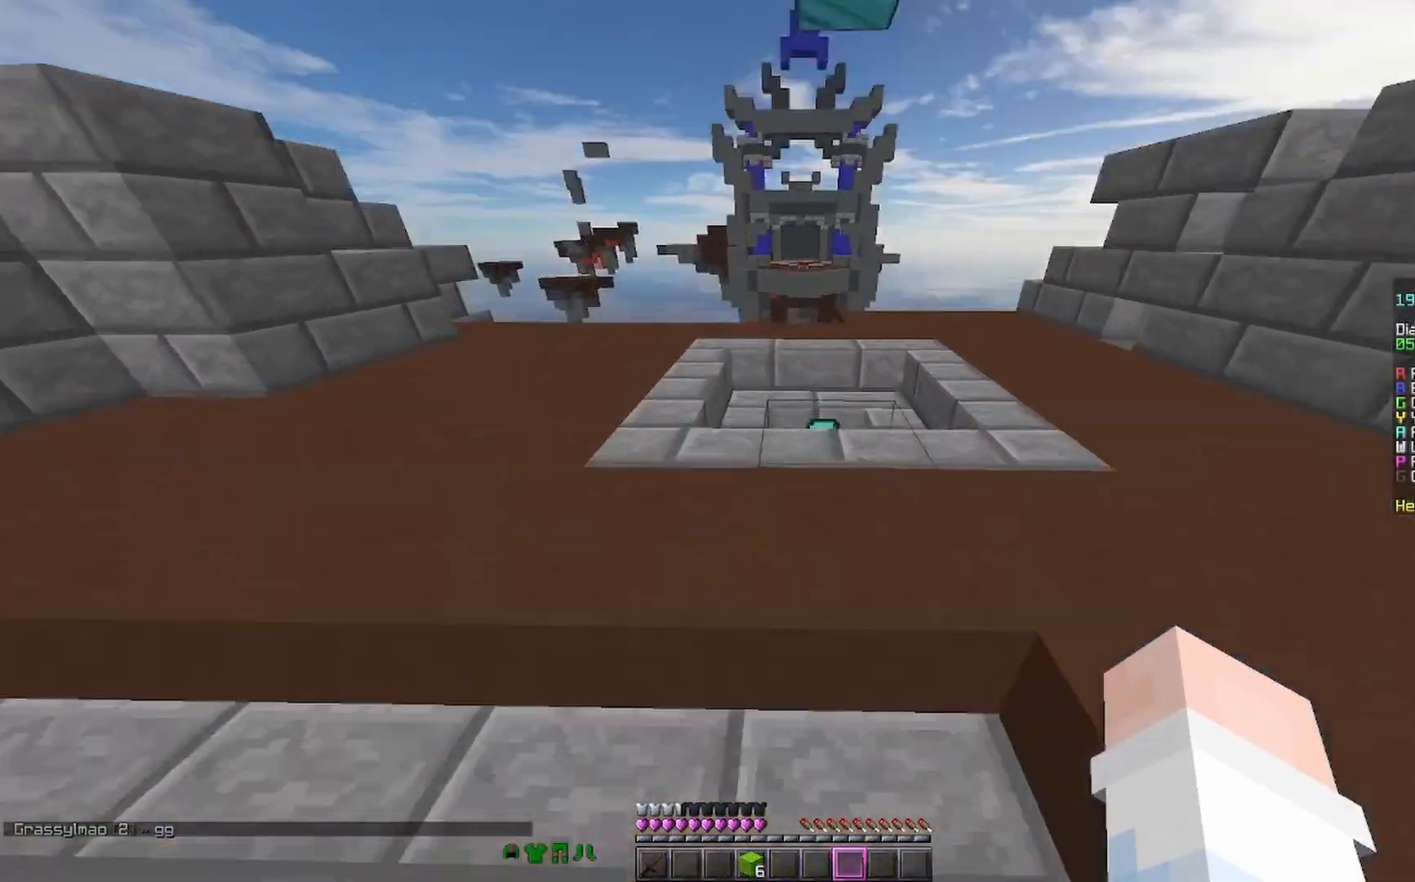
{"keys": ["w"], "mouse": [], "events": [[67, "mouse_right", "down"], [100, "d", "down"], [167, "mouse_right", "up"], [200, "d", "up"]]}
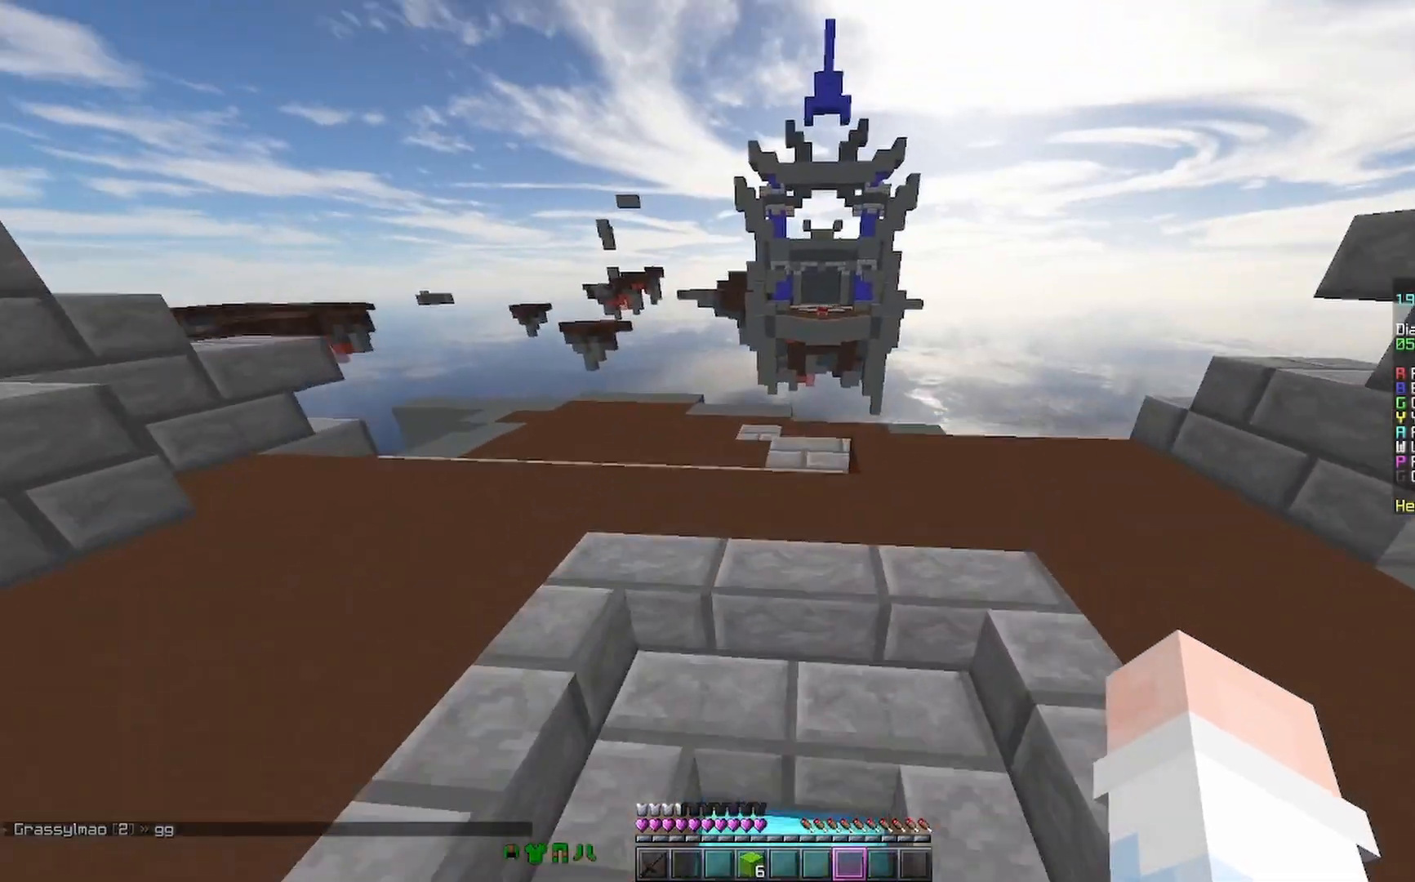
{"keys": ["w"], "mouse": [], "events": [[100, "a", "down"], [300, "a", "up"]]}
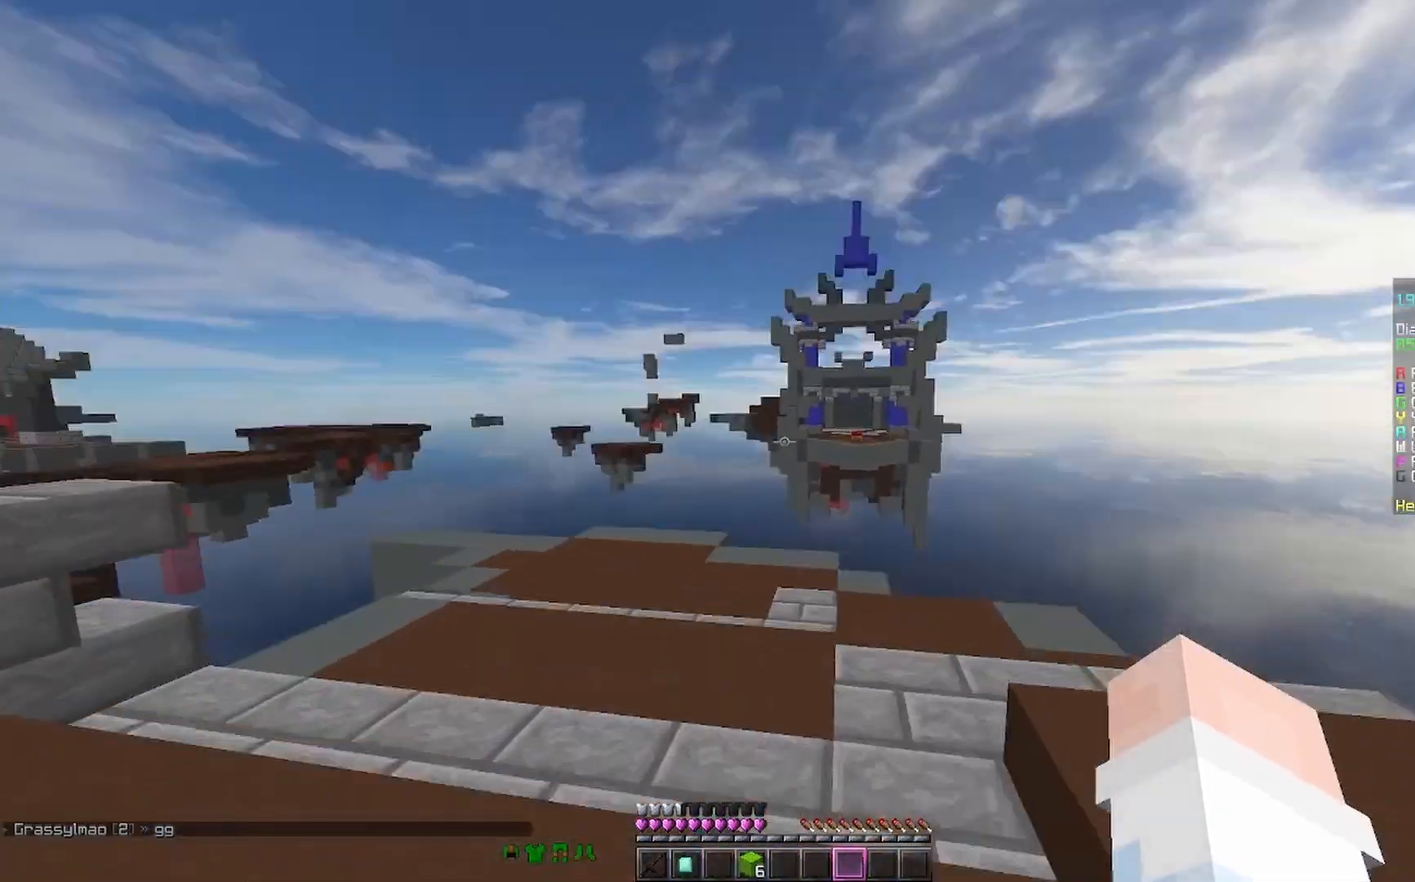
{"keys": [], "mouse": [], "events": [[100, "w", "up"]]}
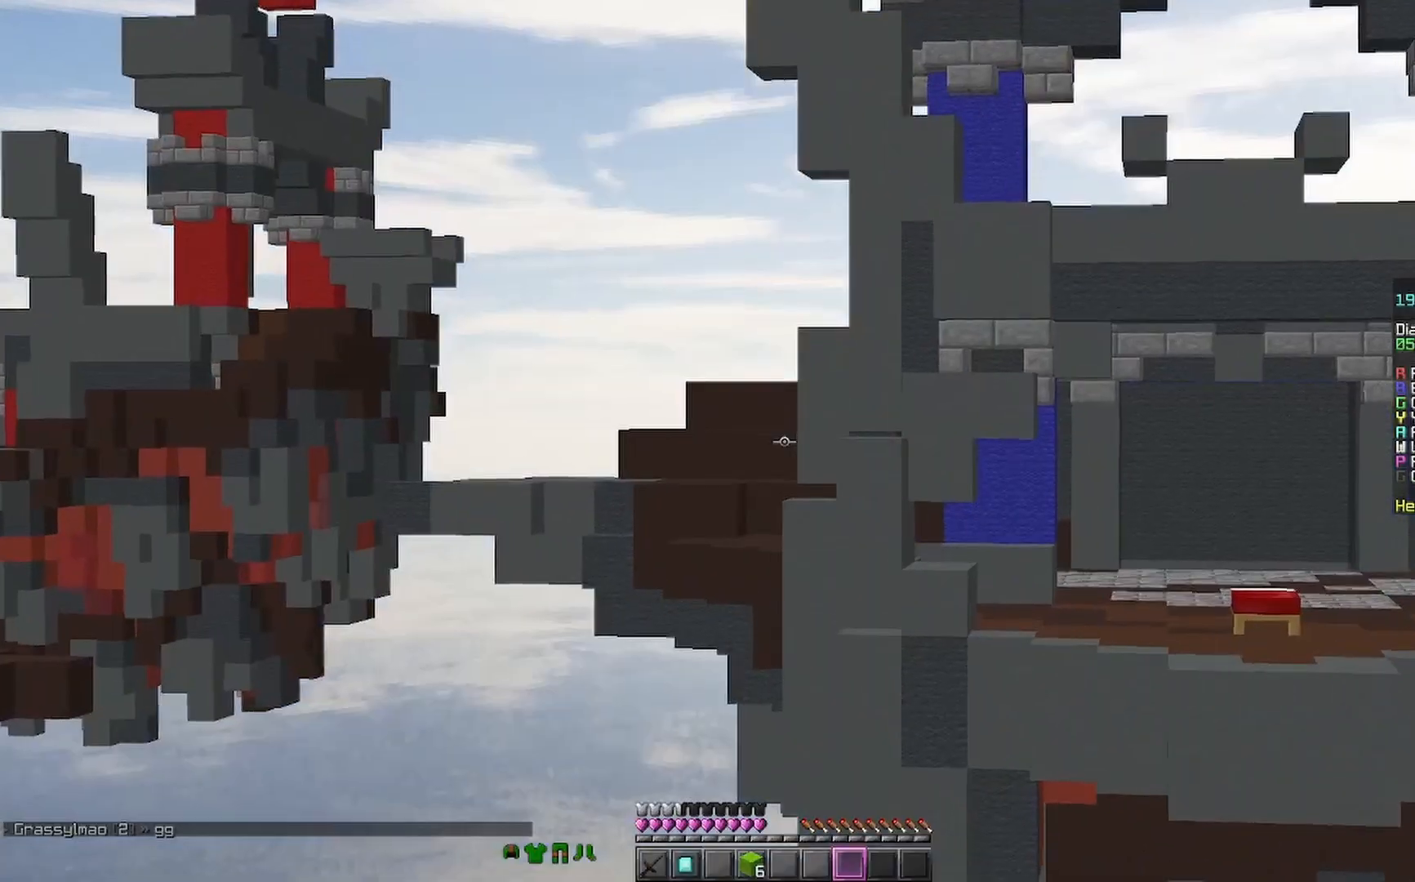
{"keys": [], "mouse": [], "events": []}
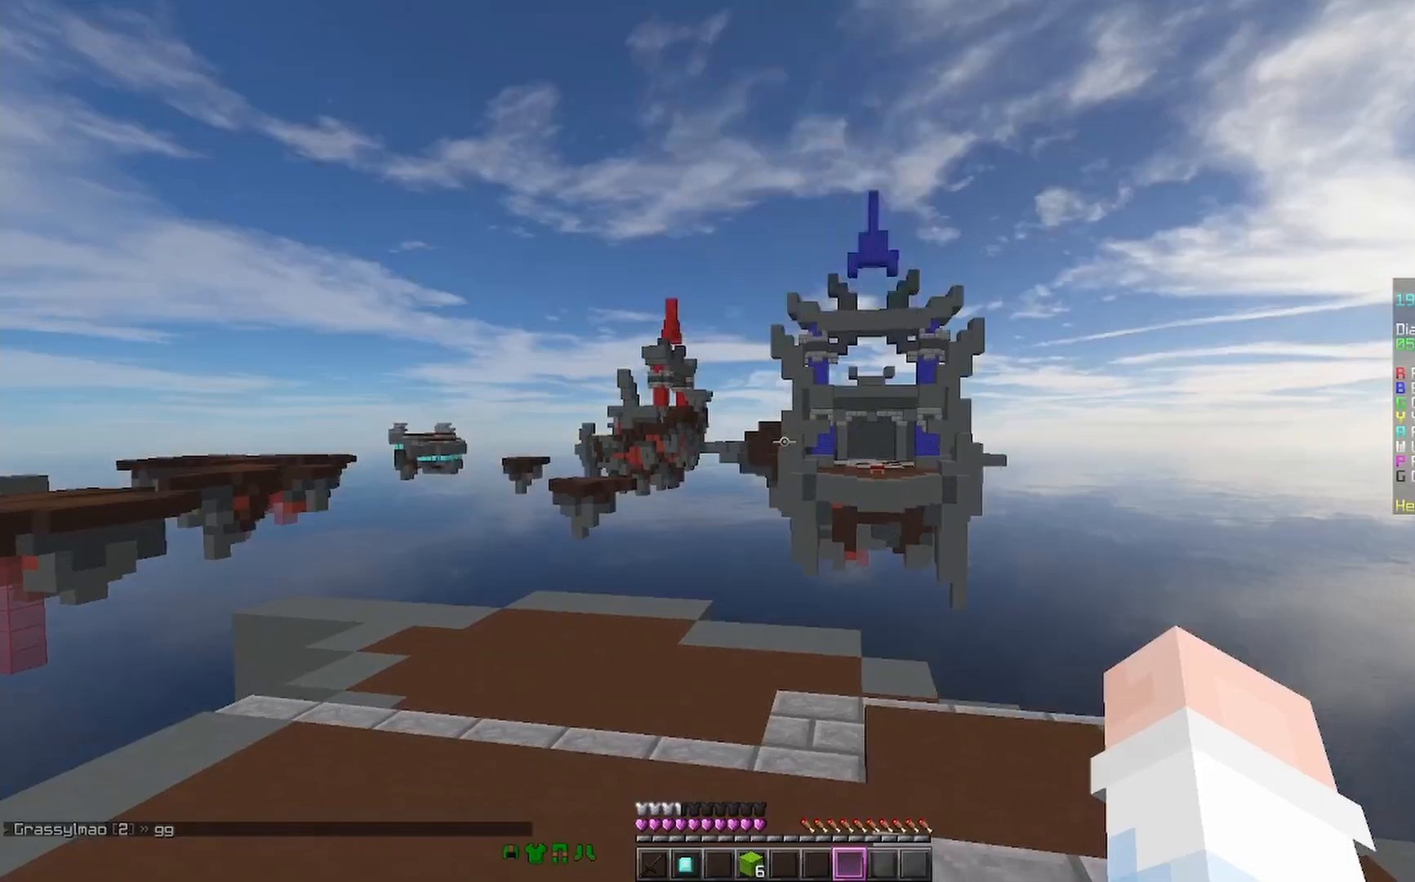
{"keys": [], "mouse": [], "events": []}
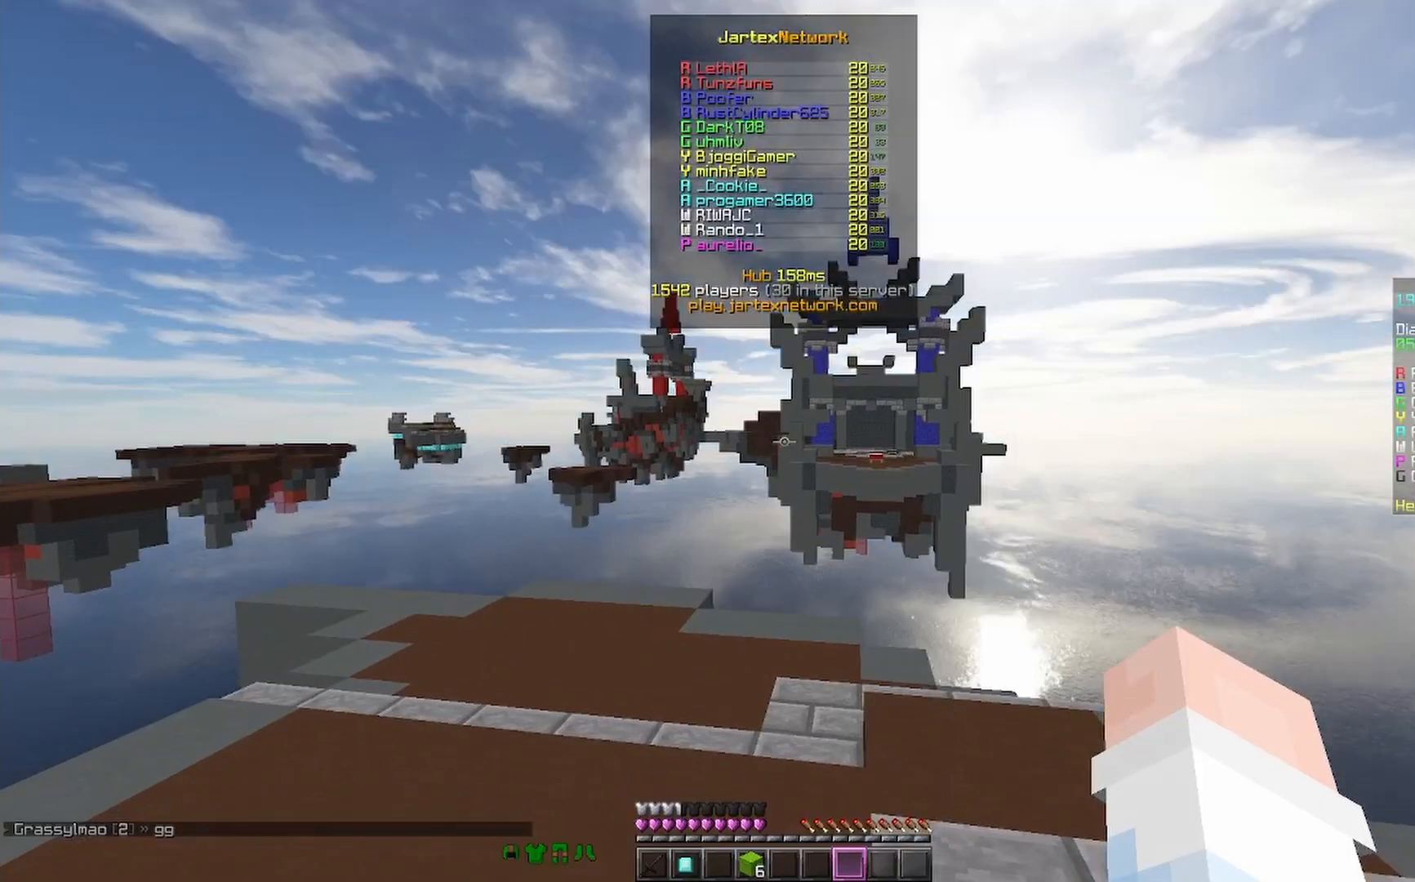
{"keys": ["a", "w"], "mouse": [], "events": [[267, "w", "down"], [467, "a", "down"]]}
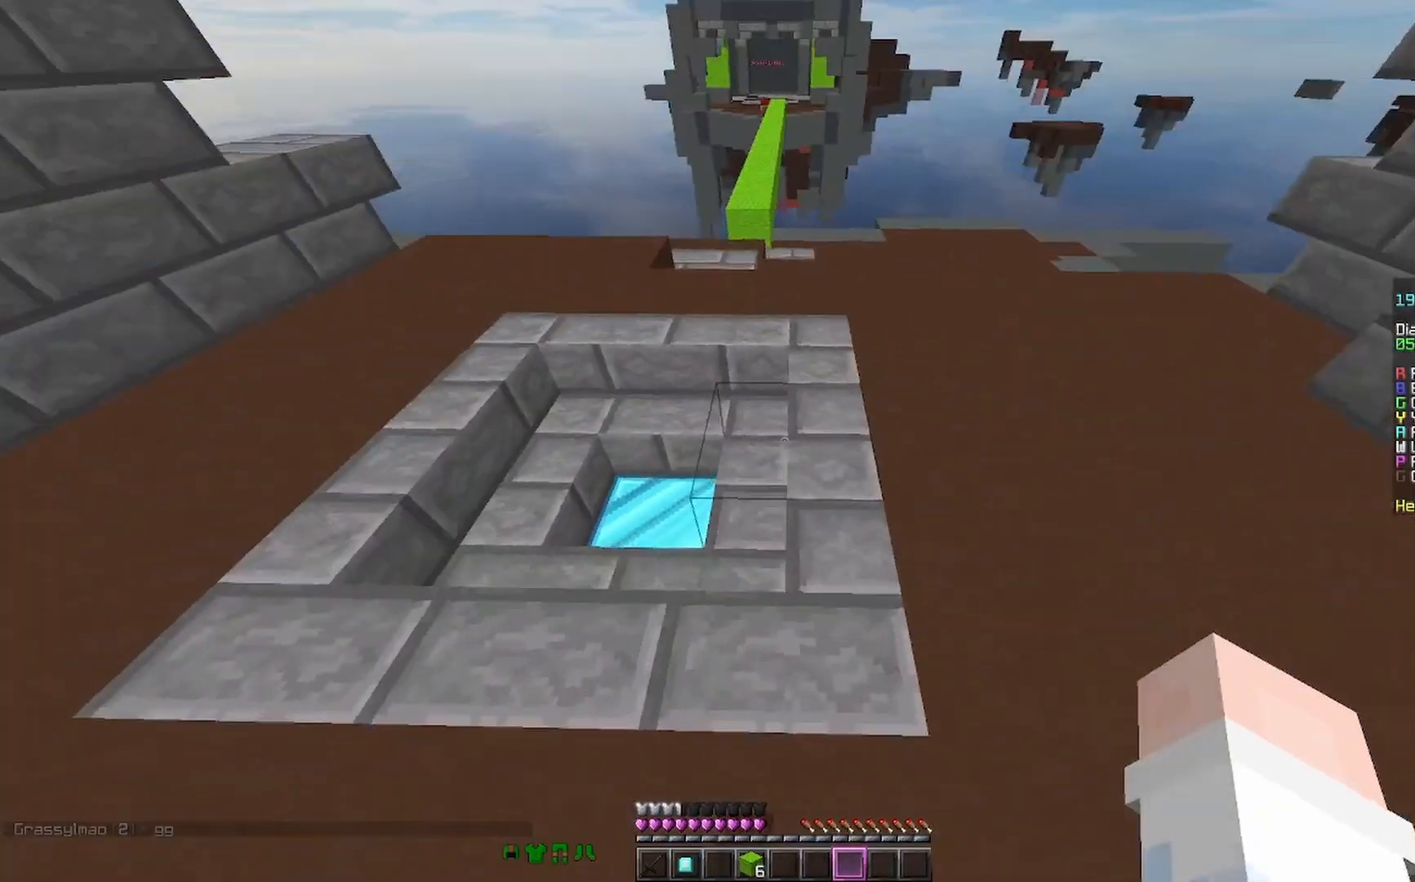
{"keys": ["s"], "mouse": [], "events": [[200, "a", "up"], [333, "w", "up"], [400, "s", "down"]]}
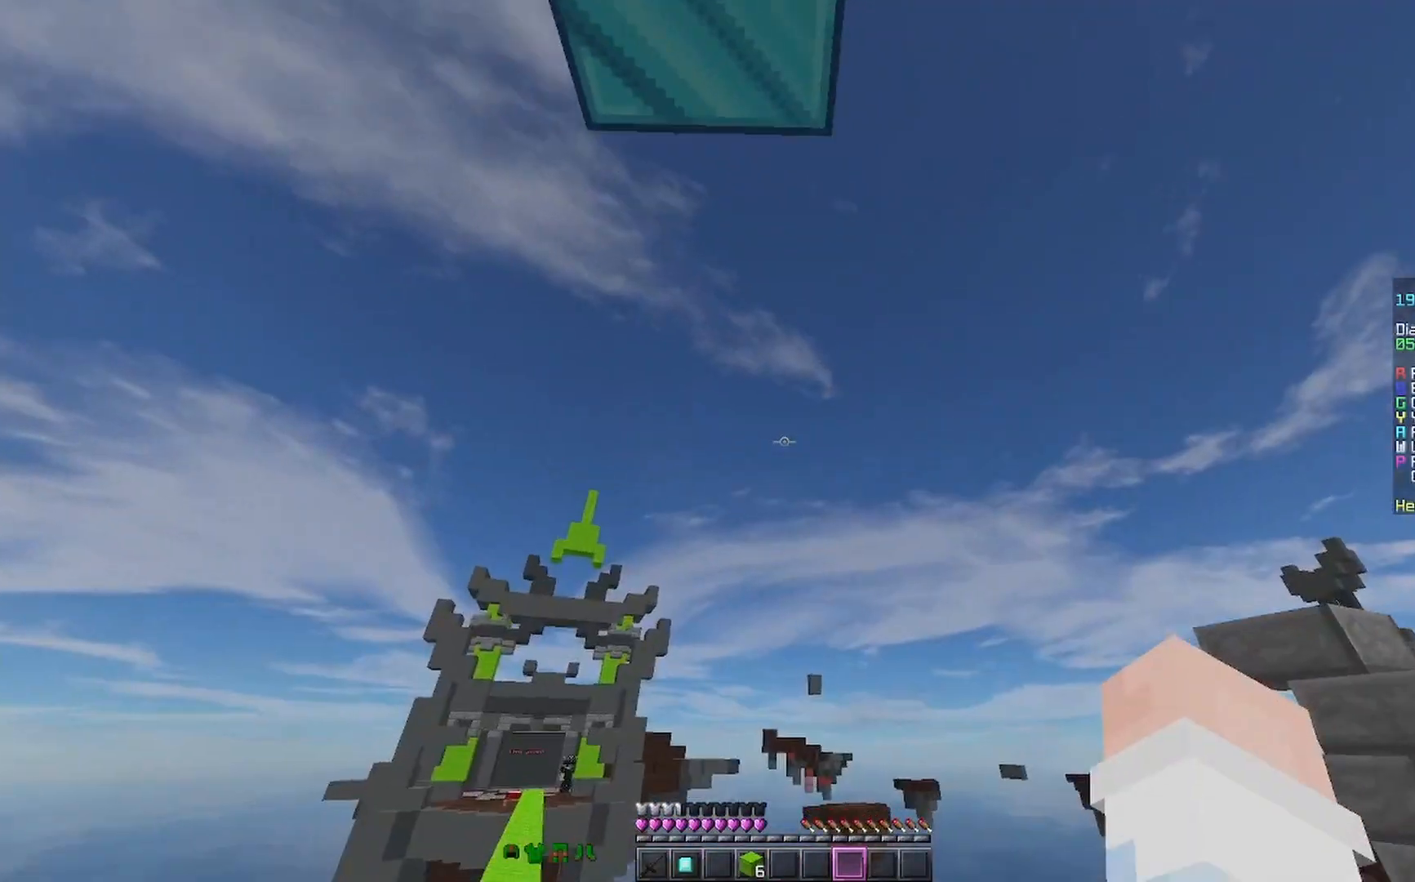
{"keys": [], "mouse": [], "events": [[167, "a", "down"], [433, "a", "up"], [467, "s", "up"]]}
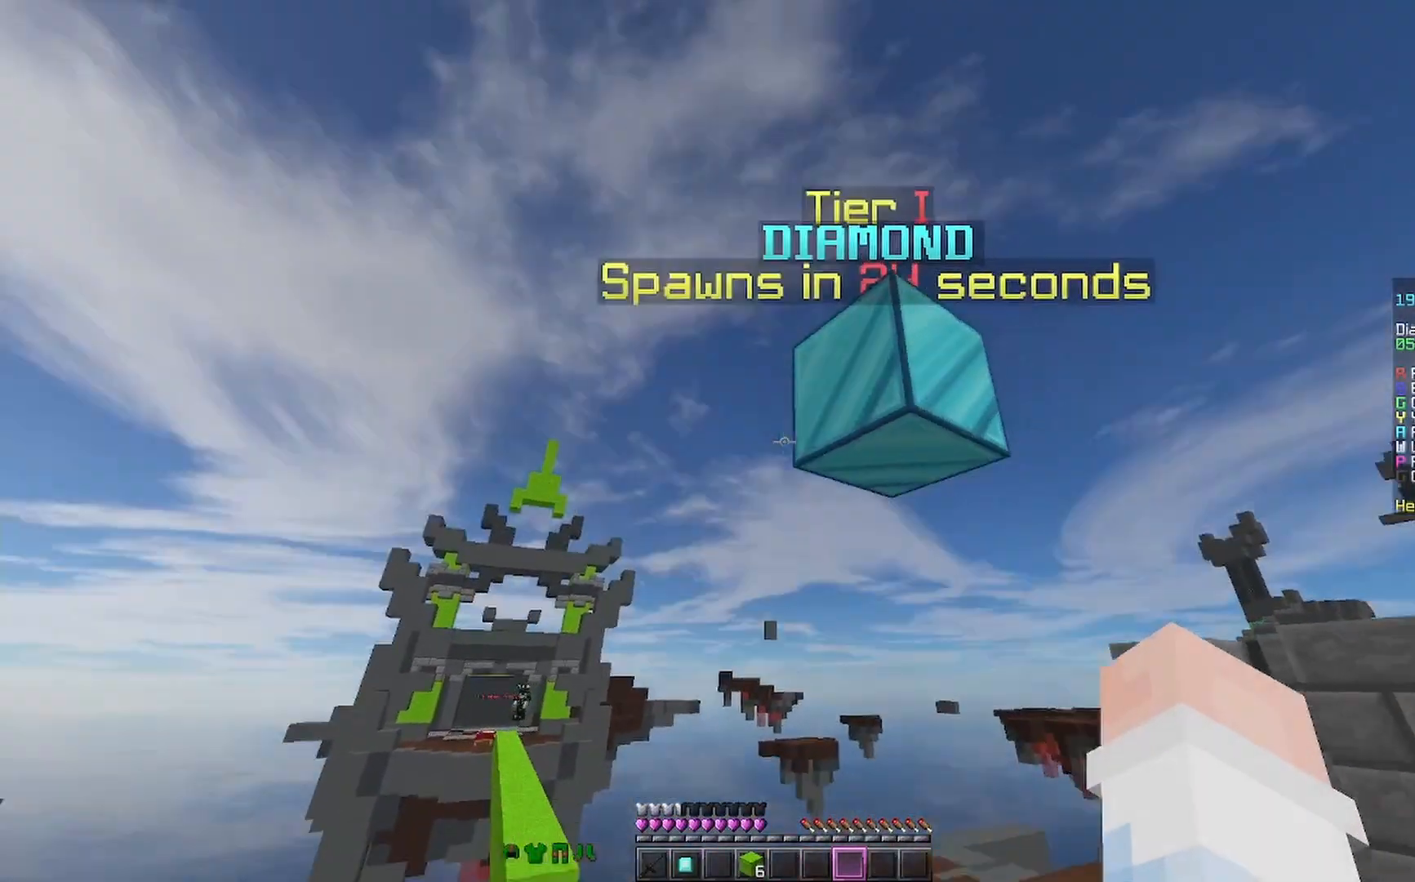
{"keys": [], "mouse": [], "events": []}
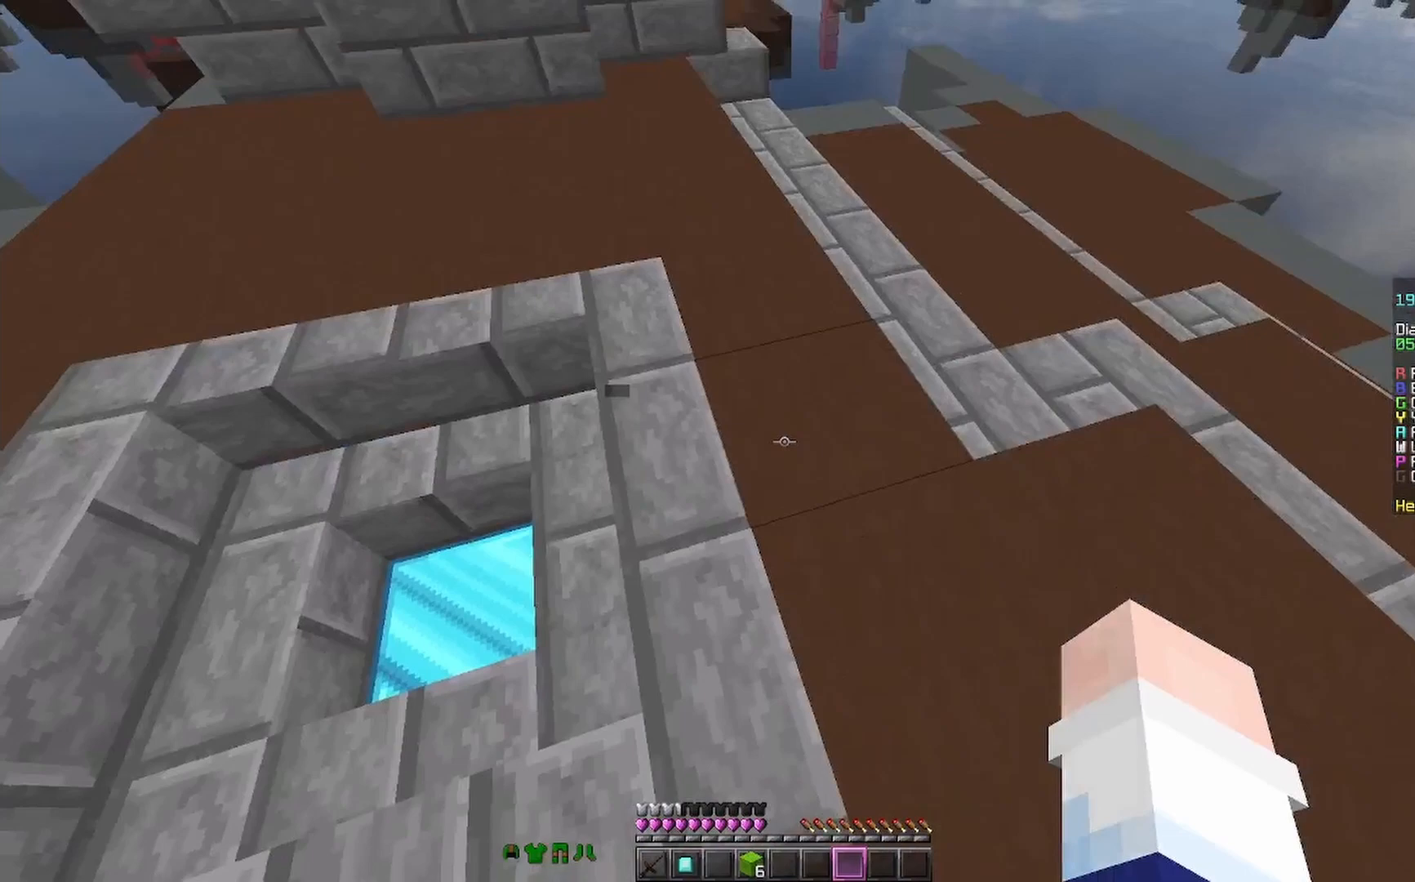
{"keys": ["w"], "mouse": [], "events": [[267, "a", "down"], [300, "w", "down"], [367, "a", "up"]]}
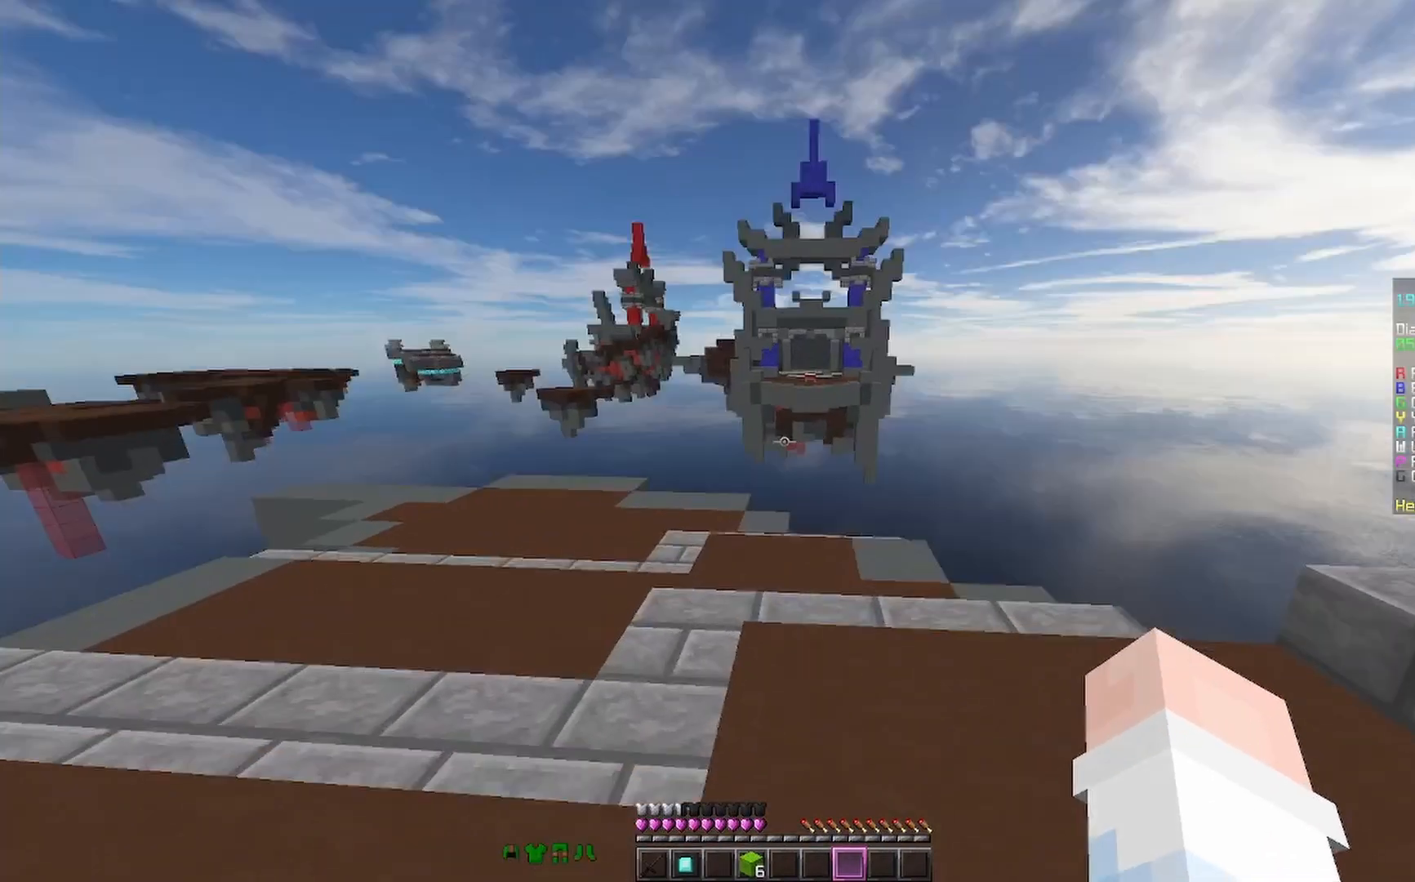
{"keys": ["w"], "mouse": [], "events": [[67, "a", "down"], [200, "space", "down"], [400, "a", "up"], [400, "space", "up"]]}
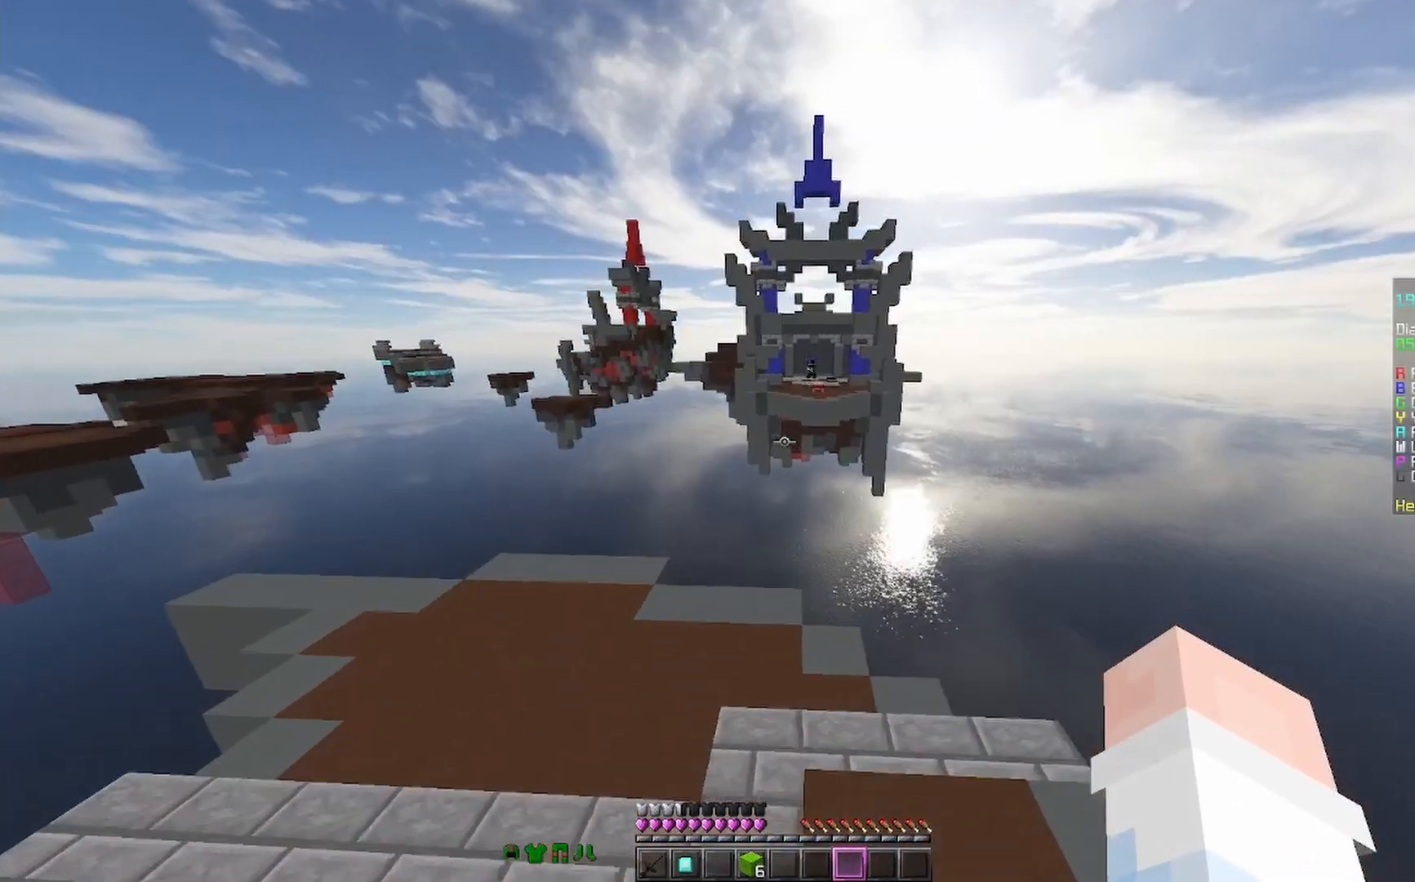
{"keys": ["w"], "mouse": [], "events": [[233, "a", "down"], [467, "a", "up"]]}
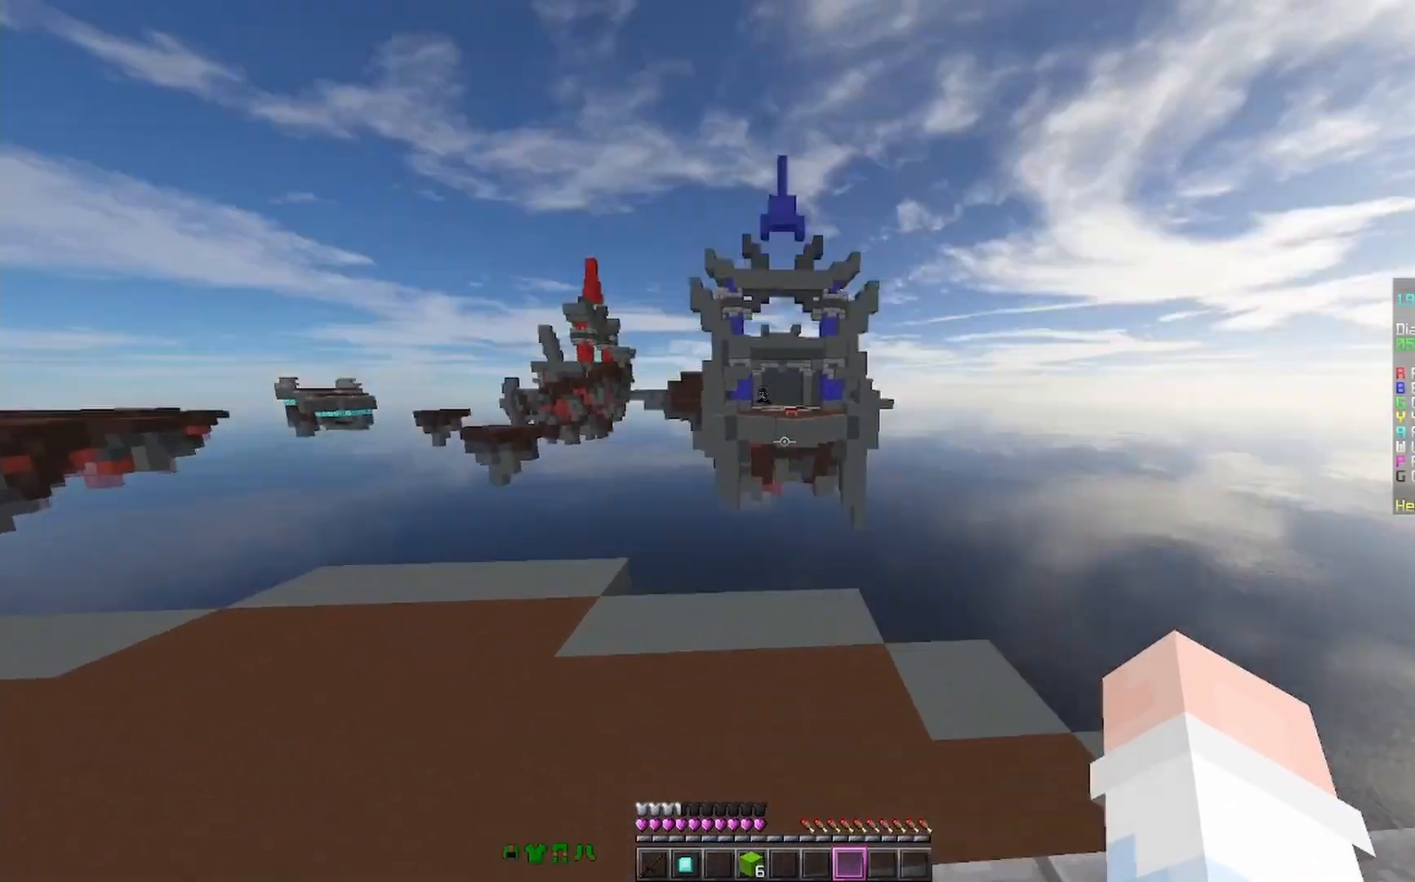
{"keys": [], "mouse": [], "events": [[267, "w", "up"]]}
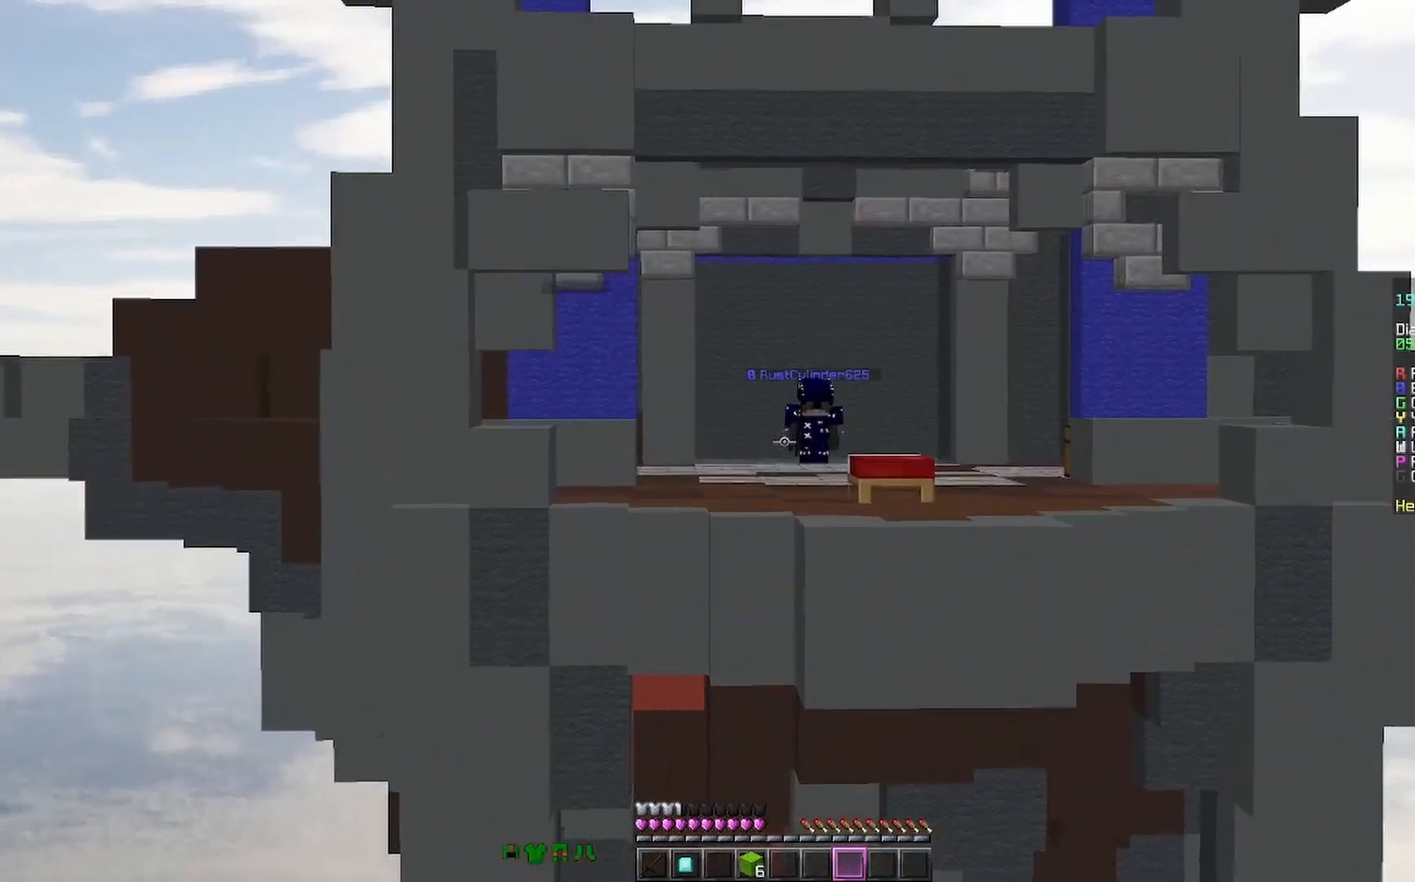
{"keys": [], "mouse": [], "events": []}
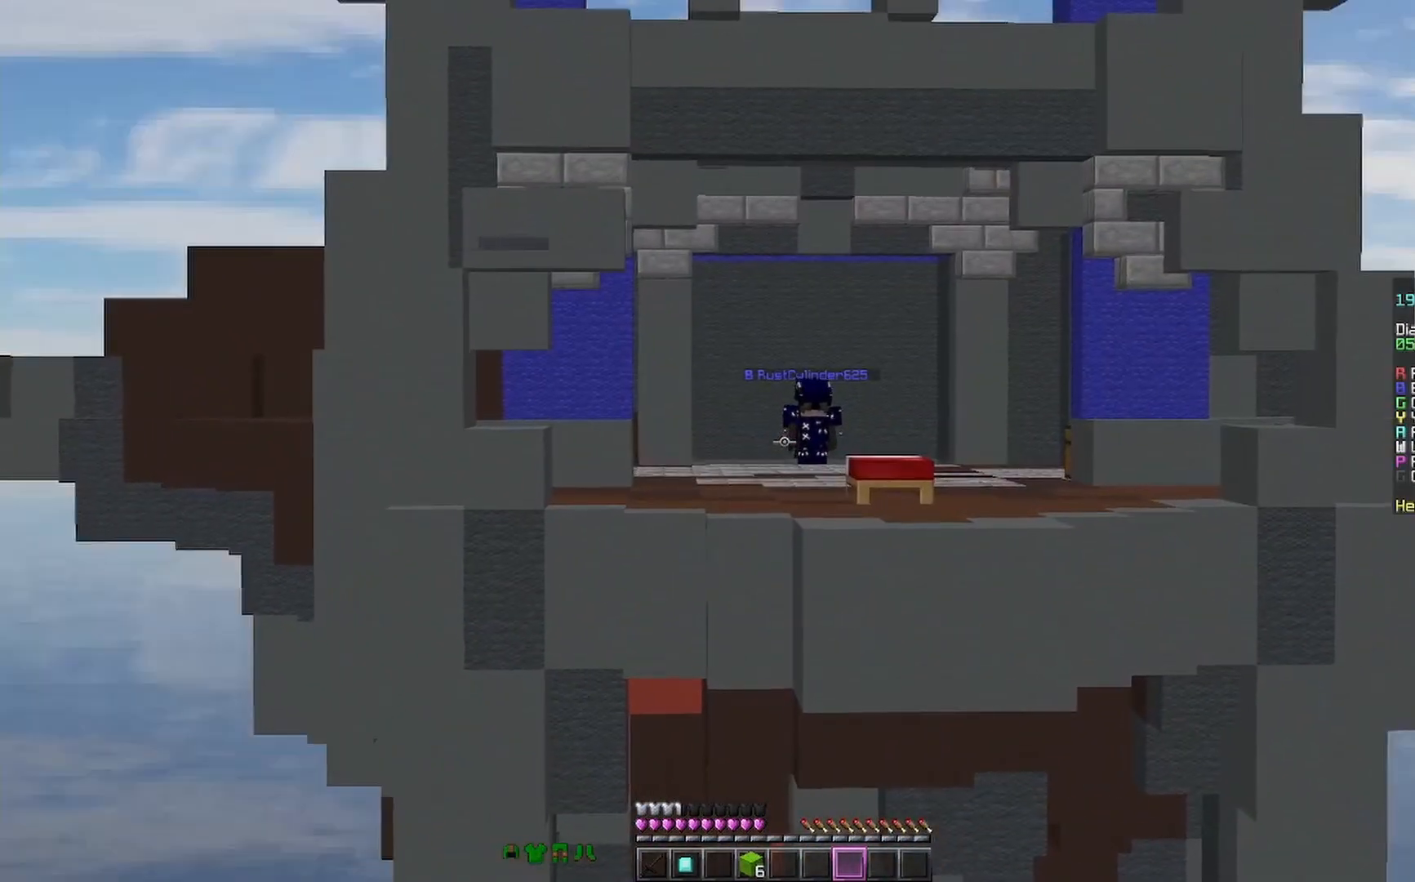
{"keys": [], "mouse": [], "events": [[300, "a", "down"], [500, "a", "up"]]}
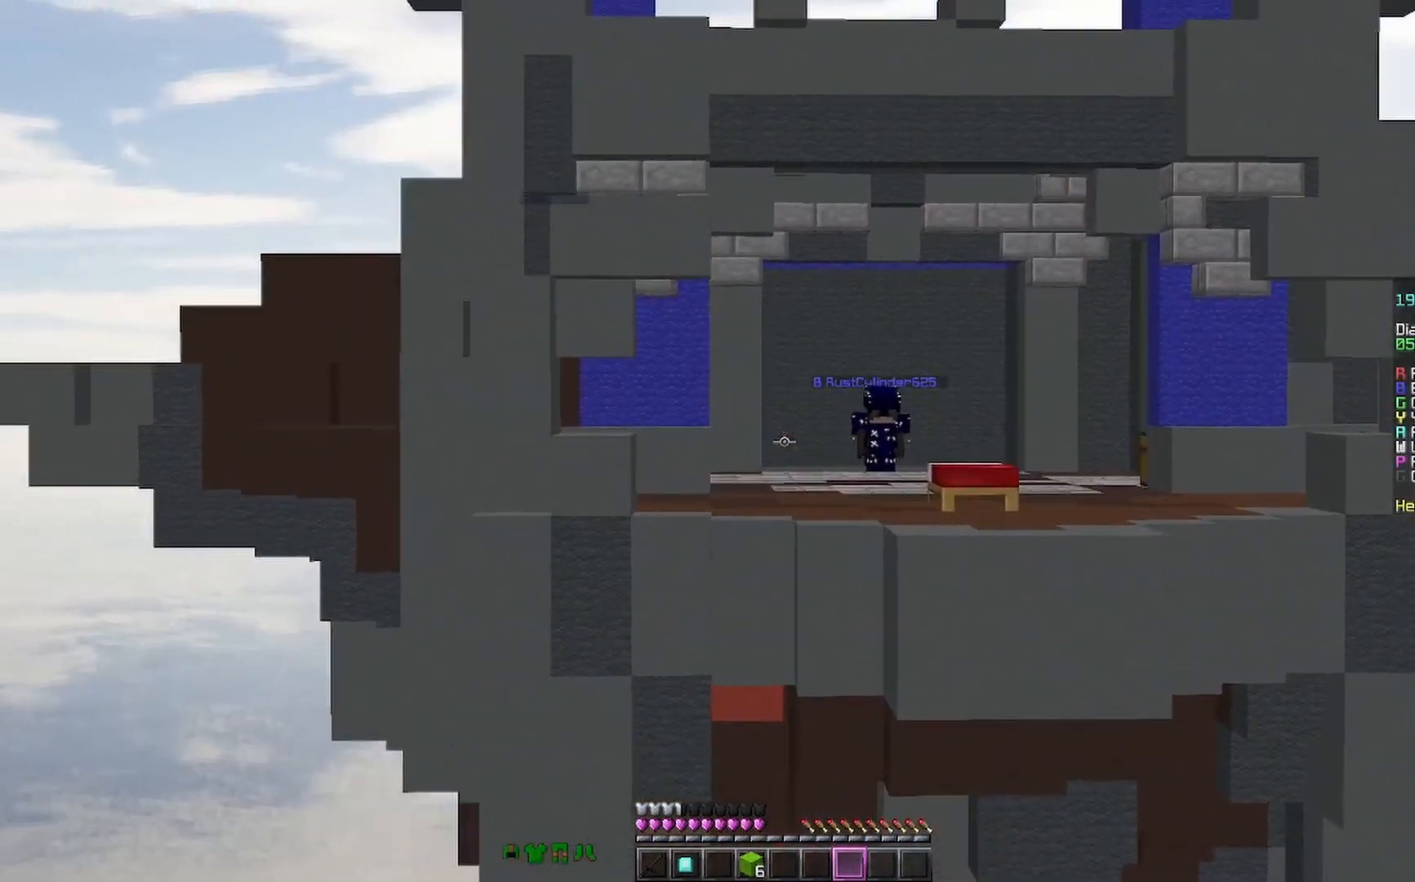
{"keys": ["s"], "mouse": [], "events": [[367, "s", "down"]]}
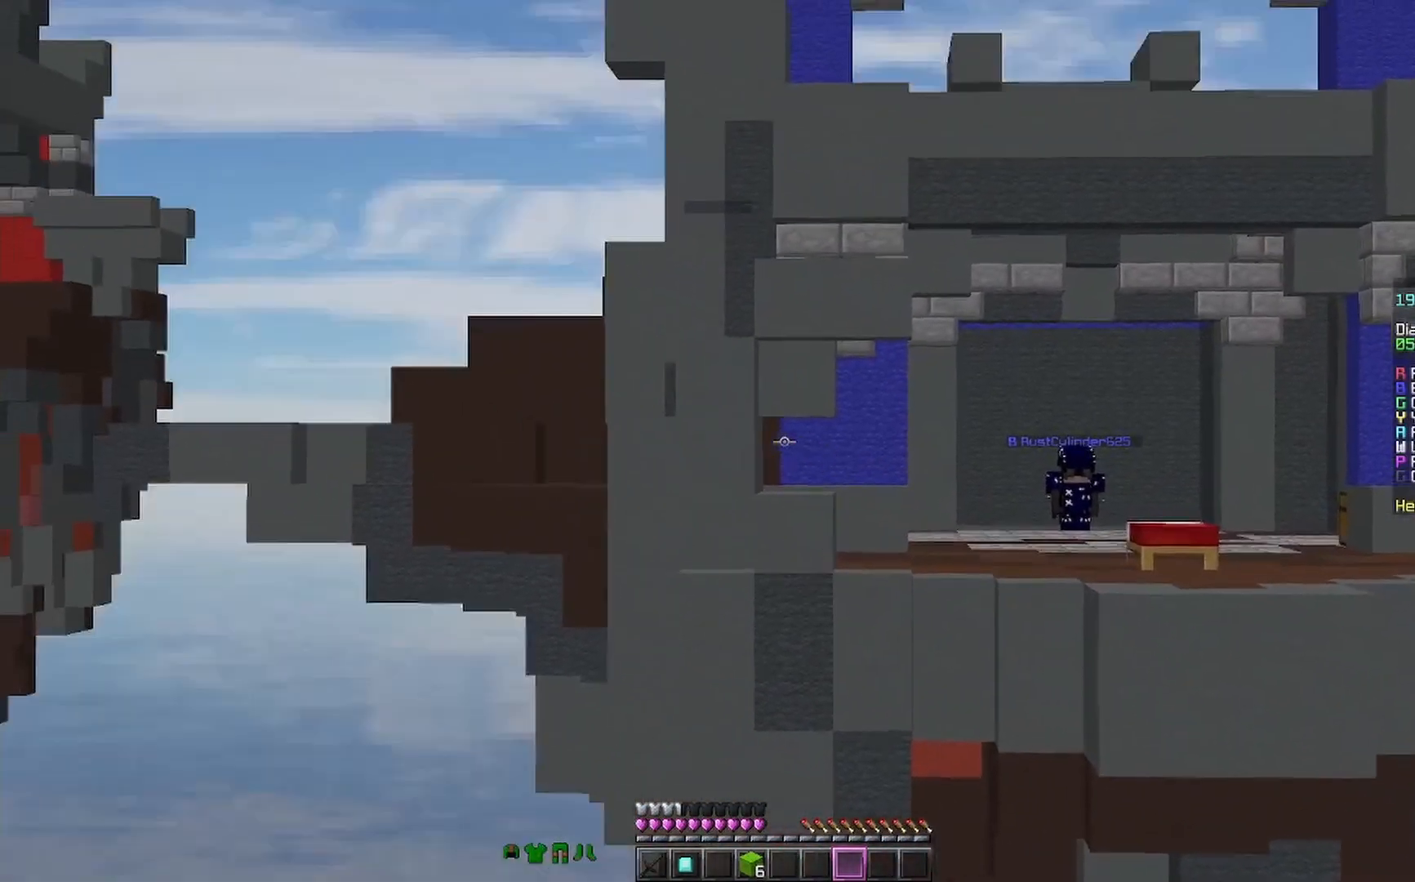
{"keys": [], "mouse": [], "events": [[367, "s", "up"]]}